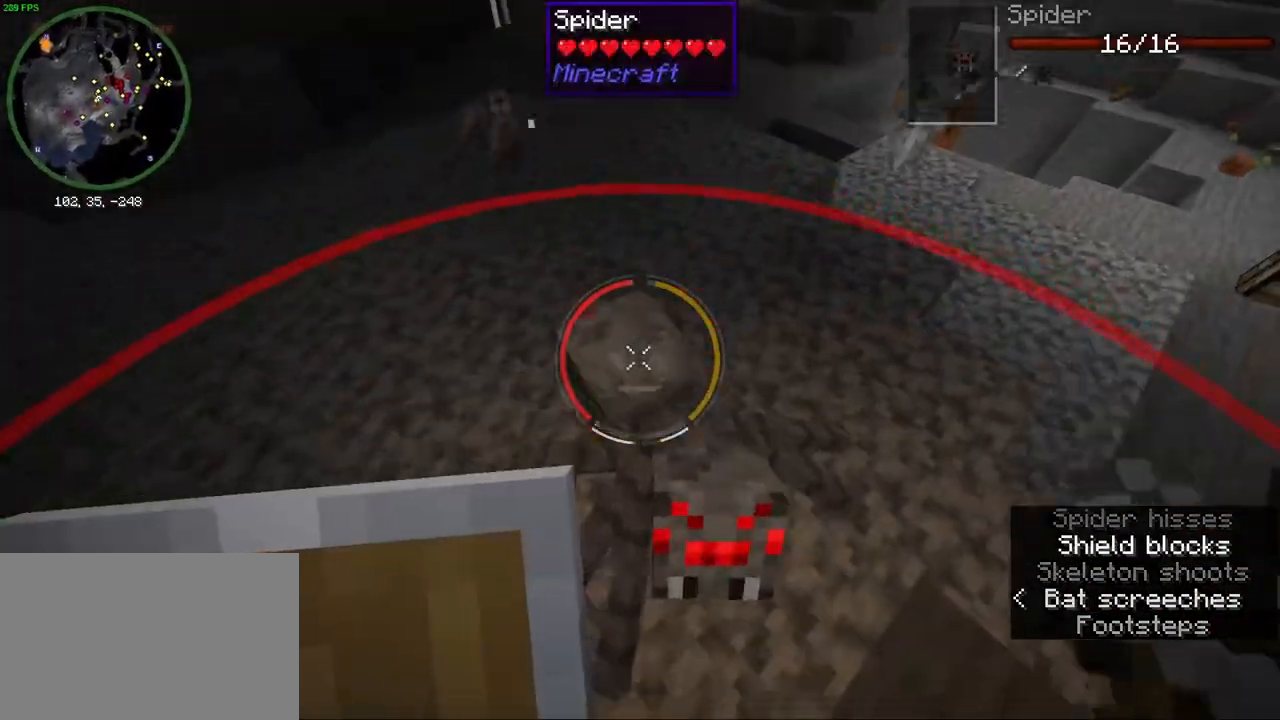
Gameplay with keyboard and mouse; each line is a JSON object with the keys and mouse buttons held at the frame after it. "events" lists presses ("down") and releases ("up") of "1", "2", "3", "4", "5", "a", "alt", "b", "c", "ctrl", "d", "e", "f", "g", "q", "r", "s", "shift", "space", "t", "tab", "v", "w", "x", "z", "mouse_left", "mouse_wheel", "mouse_right", "mouse_mb4" and "mouse_mb5" between this image and that frame as [ms after this image, input, new state], when the widget could be followed in between. "mouse_left", "mouse_wheel", "mouse_right", "mouse_mb4", "mouse_mb5" = the "left", "wheel", "right", "mb4", "mb5" buttons of the "mouse" list. No other keys are recorded. Fast repeated clicks can show as one long hold. "wheel" means that the mouse wheel is clicked or scrolled. Mouse movement is not recorded.
{"keys": ["w"], "mouse": ["right"], "events": [[33, "mouse_left", "up"], [117, "a", "down"], [117, "mouse_right", "down"], [167, "s", "up"], [283, "a", "up"], [350, "w", "down"]]}
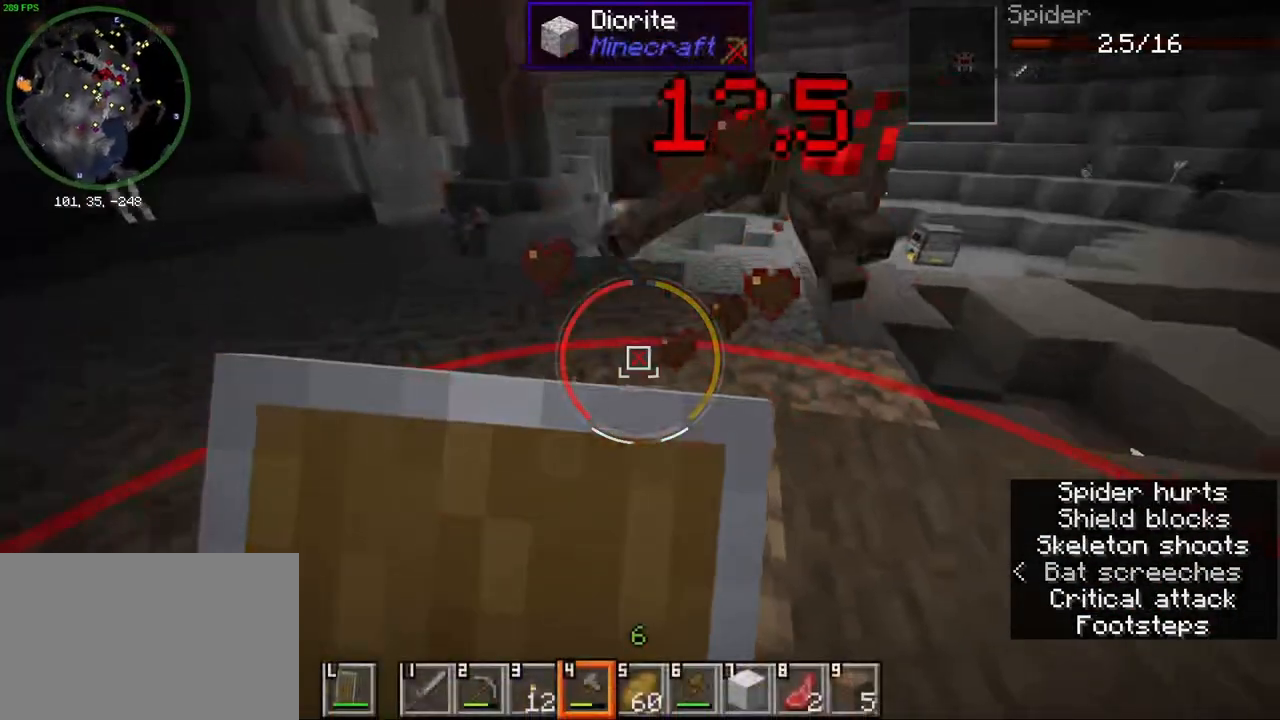
{"keys": ["space", "w"], "mouse": ["right"], "events": [[467, "space", "down"]]}
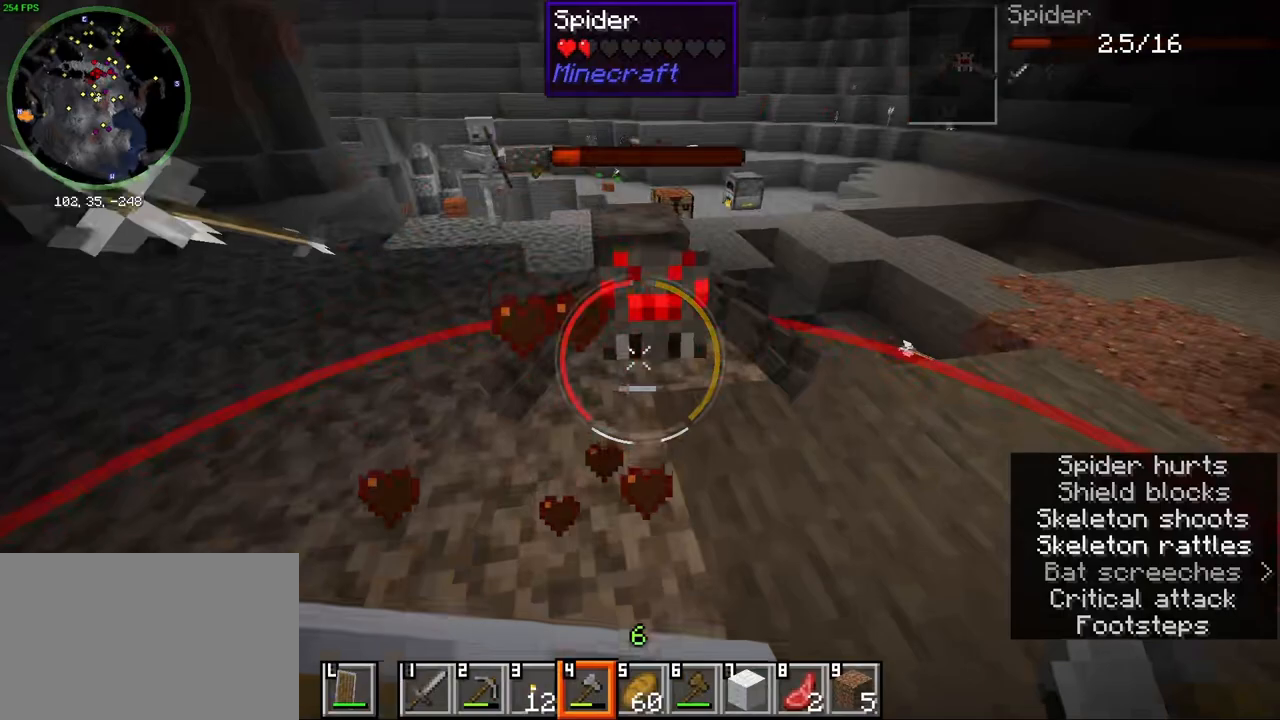
{"keys": ["s"], "mouse": [], "events": [[50, "d", "down"], [83, "space", "up"], [117, "w", "up"], [167, "mouse_right", "up"], [317, "s", "down"], [333, "mouse_left", "down"], [417, "d", "up"], [433, "mouse_left", "up"]]}
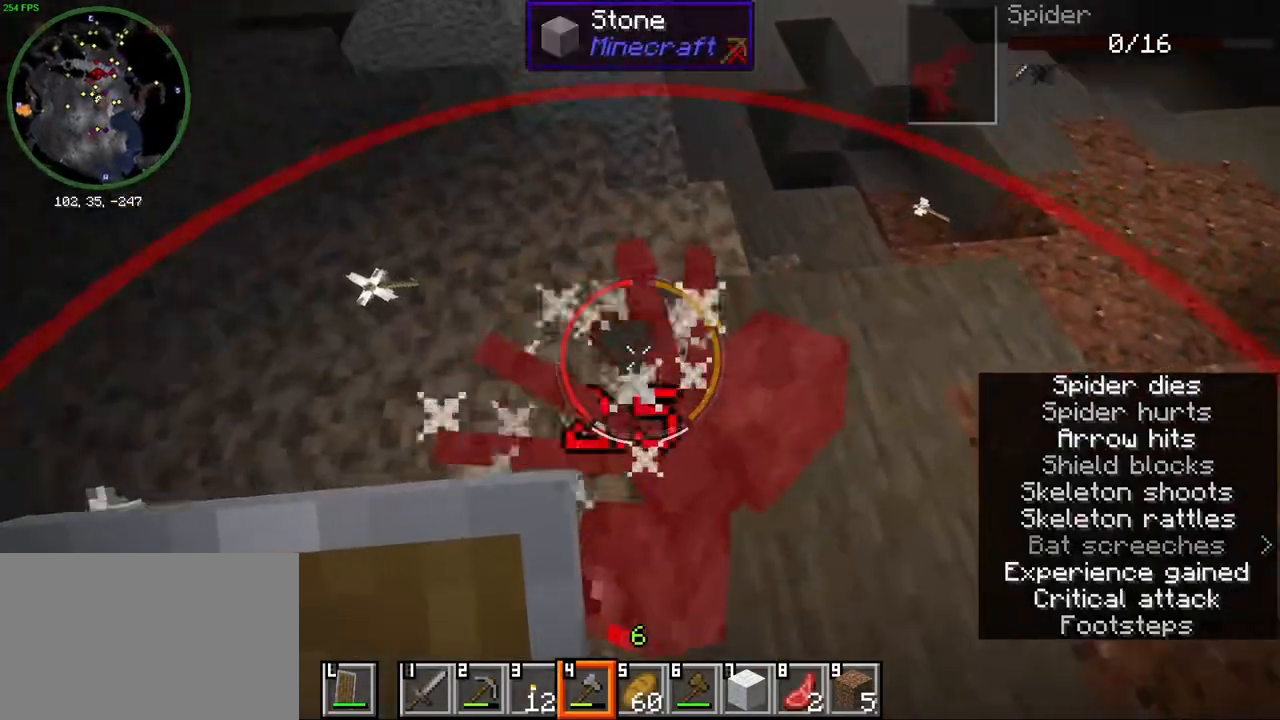
{"keys": ["w"], "mouse": ["right"], "events": [[33, "mouse_right", "down"], [133, "s", "up"], [200, "d", "down"], [350, "w", "down"], [383, "d", "up"]]}
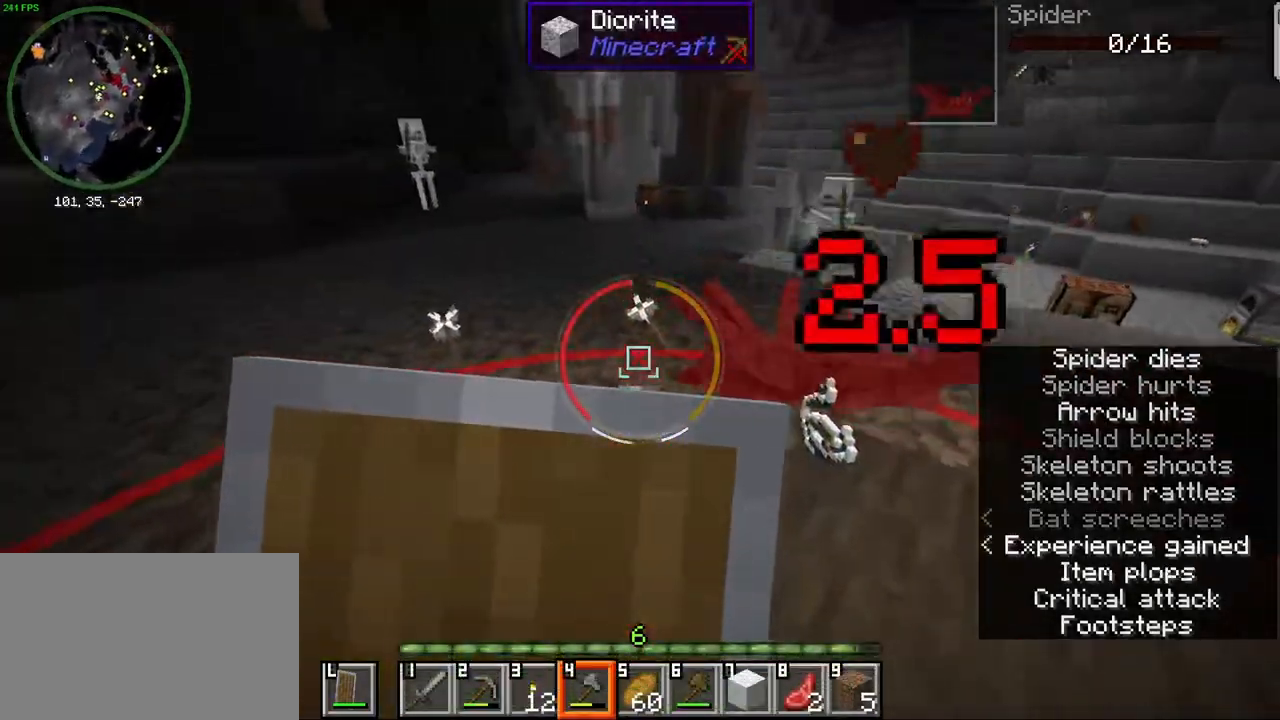
{"keys": ["ctrl", "w"], "mouse": [], "events": [[50, "mouse_right", "up"], [183, "ctrl", "down"]]}
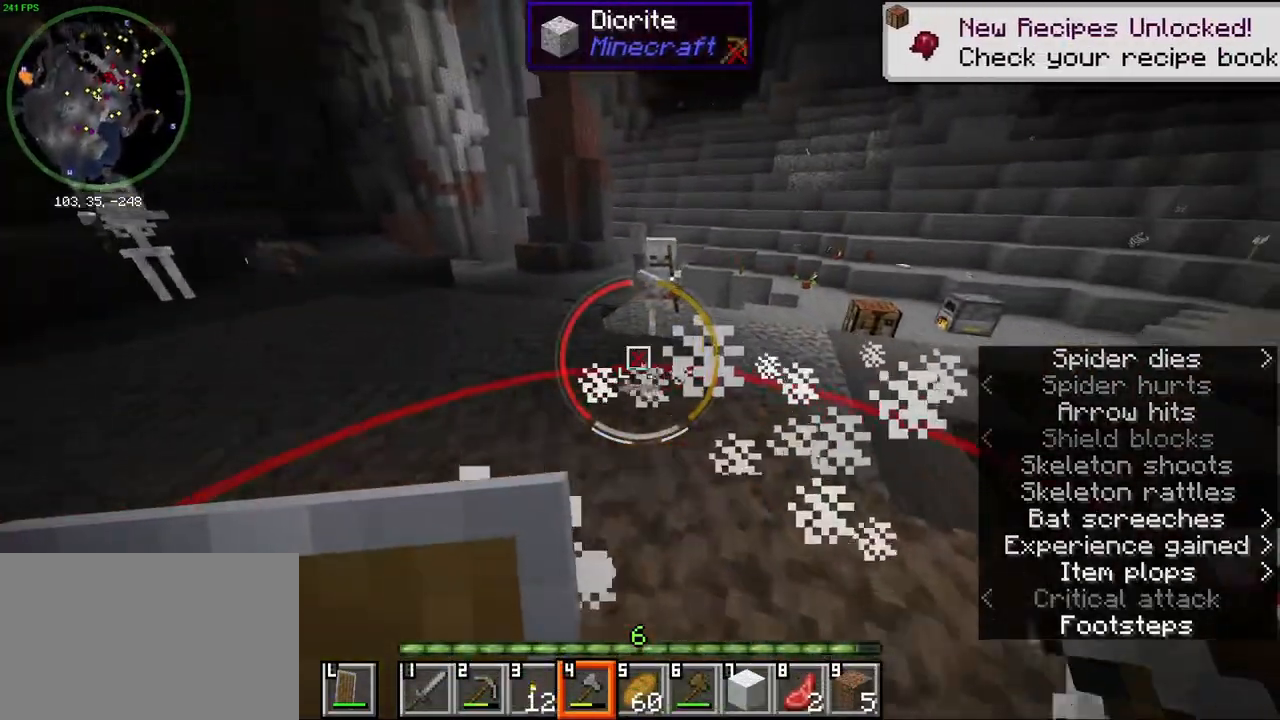
{"keys": ["ctrl", "w"], "mouse": ["right"], "events": [[100, "mouse_right", "down"]]}
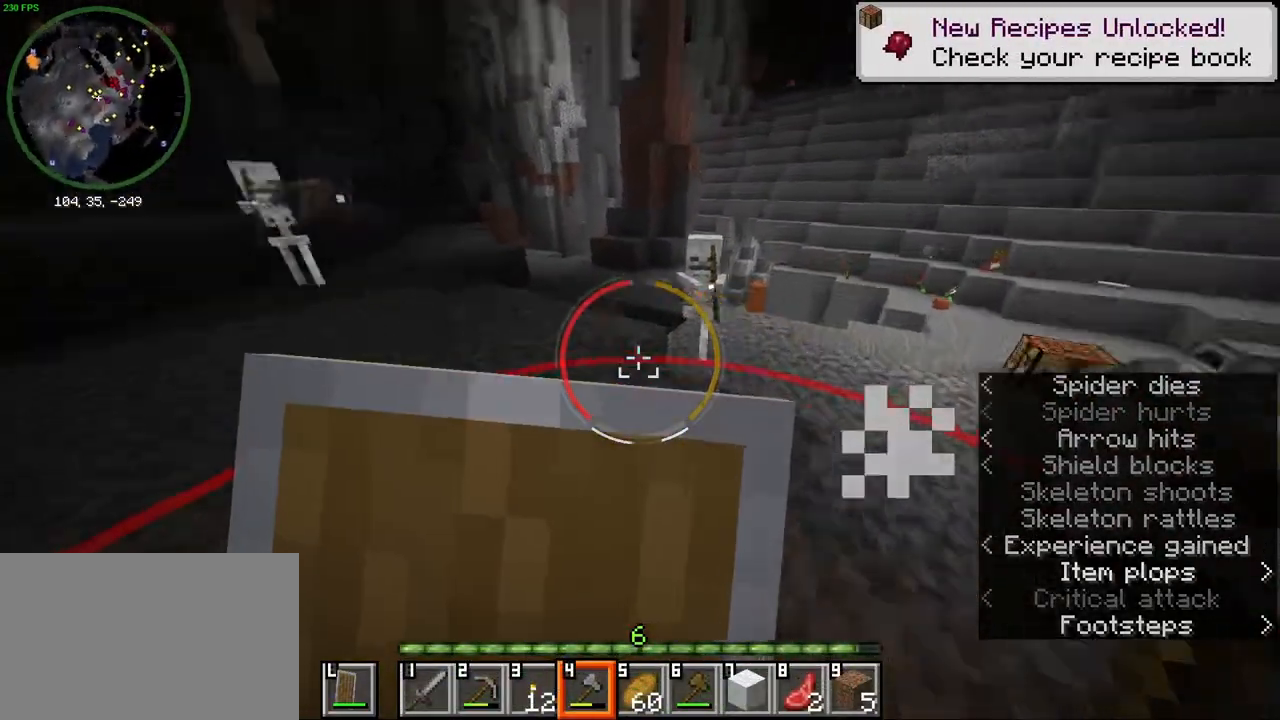
{"keys": ["ctrl", "w"], "mouse": [], "events": [[417, "mouse_right", "up"]]}
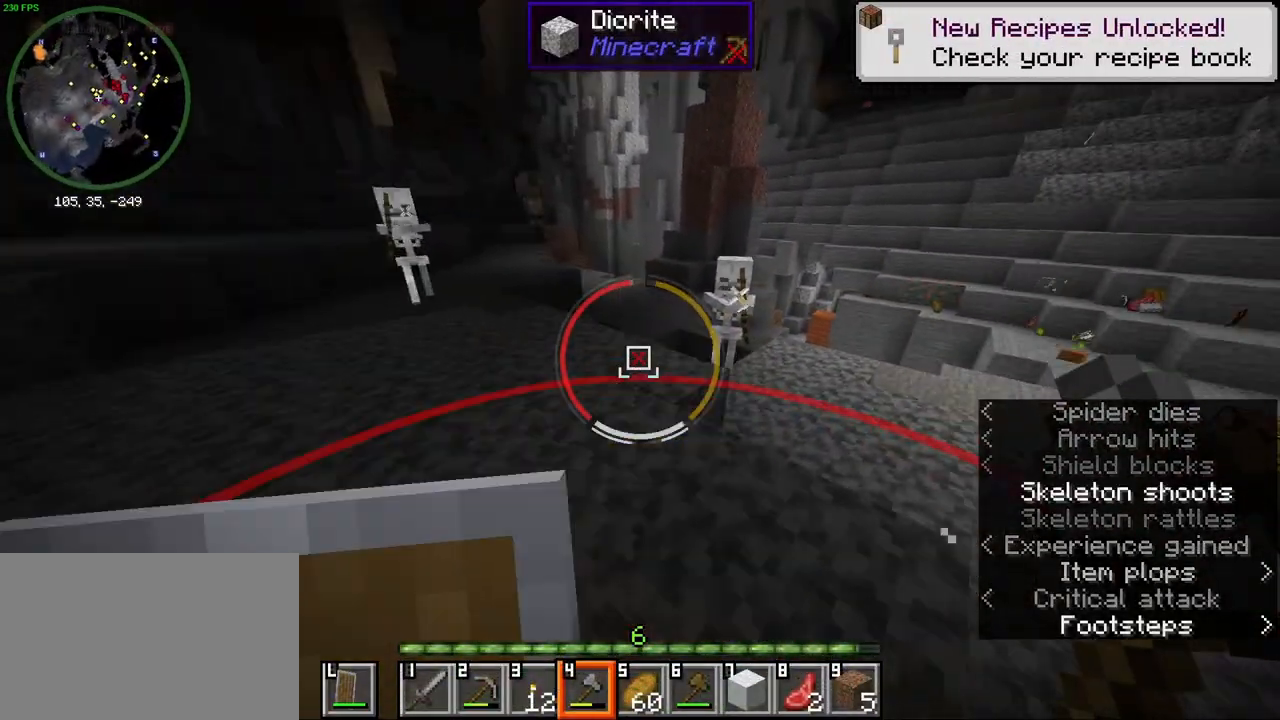
{"keys": ["ctrl", "d", "w"], "mouse": ["right"], "events": [[317, "mouse_right", "down"], [400, "space", "down"], [467, "d", "down"], [500, "space", "up"]]}
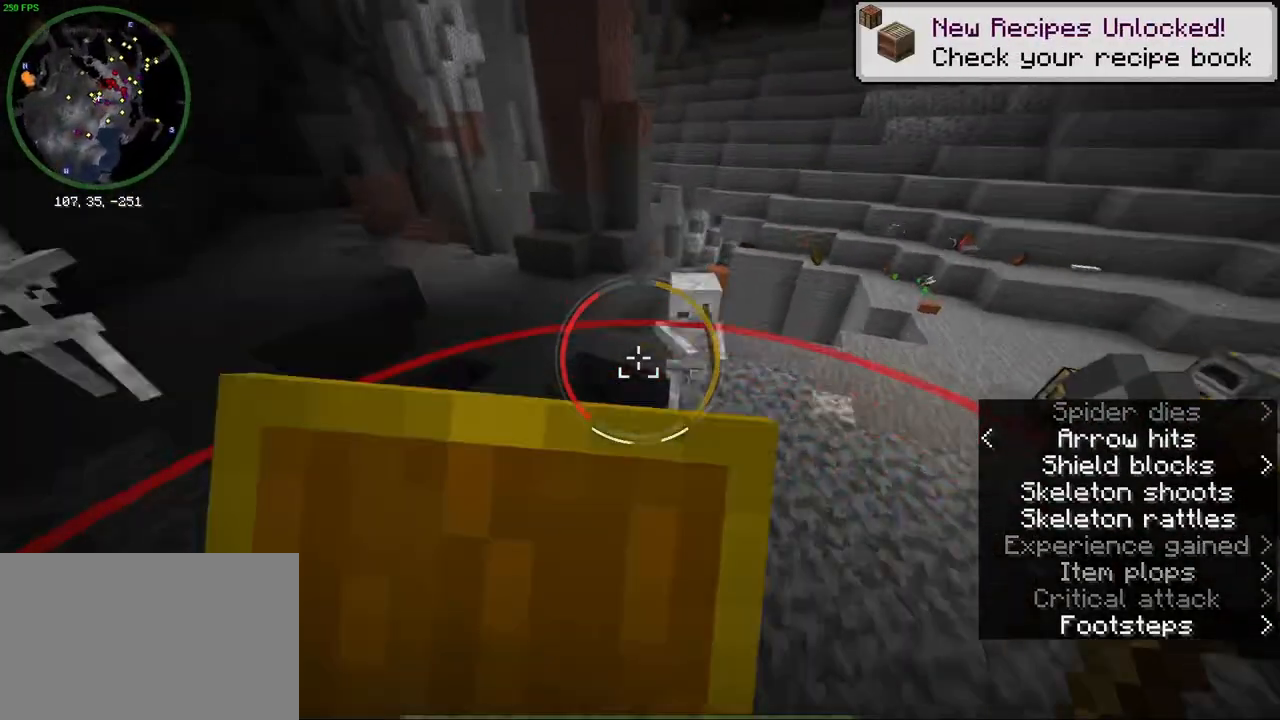
{"keys": ["d"], "mouse": ["left"], "events": [[350, "mouse_right", "up"], [383, "w", "up"], [400, "ctrl", "up"], [450, "mouse_left", "down"]]}
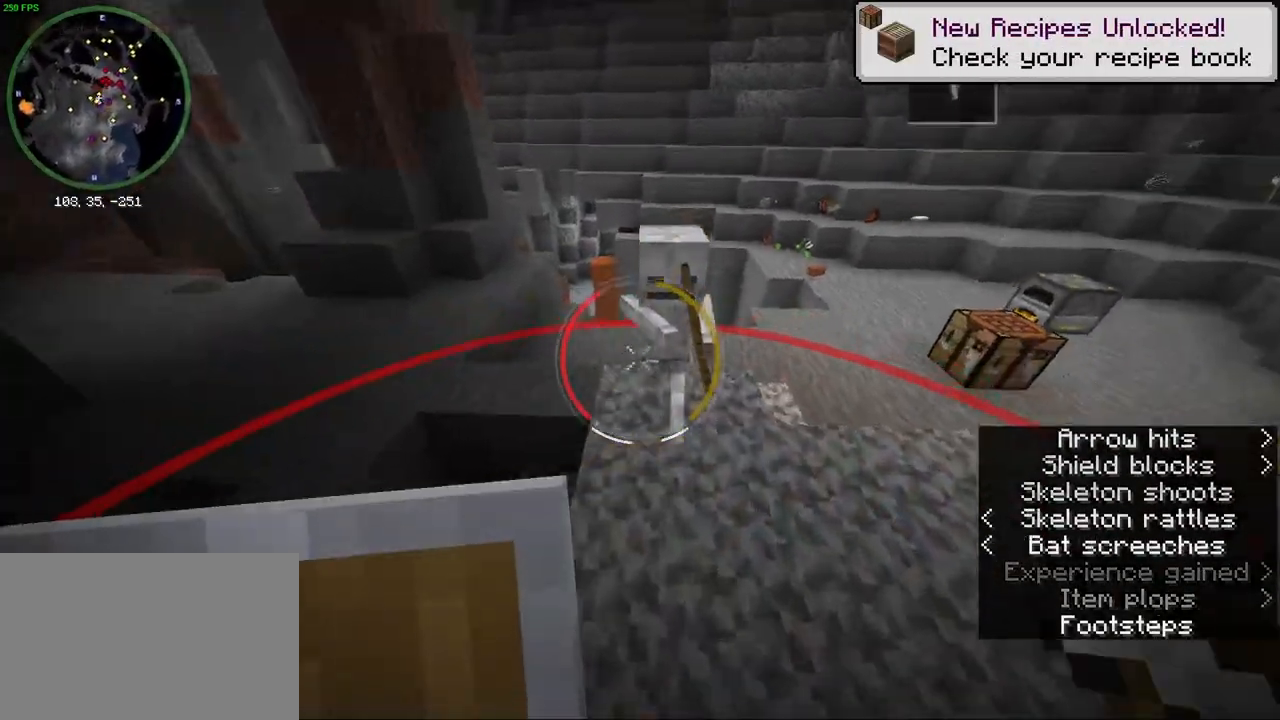
{"keys": ["w"], "mouse": ["right"], "events": [[33, "mouse_left", "up"], [67, "w", "down"], [83, "mouse_right", "down"], [300, "d", "up"]]}
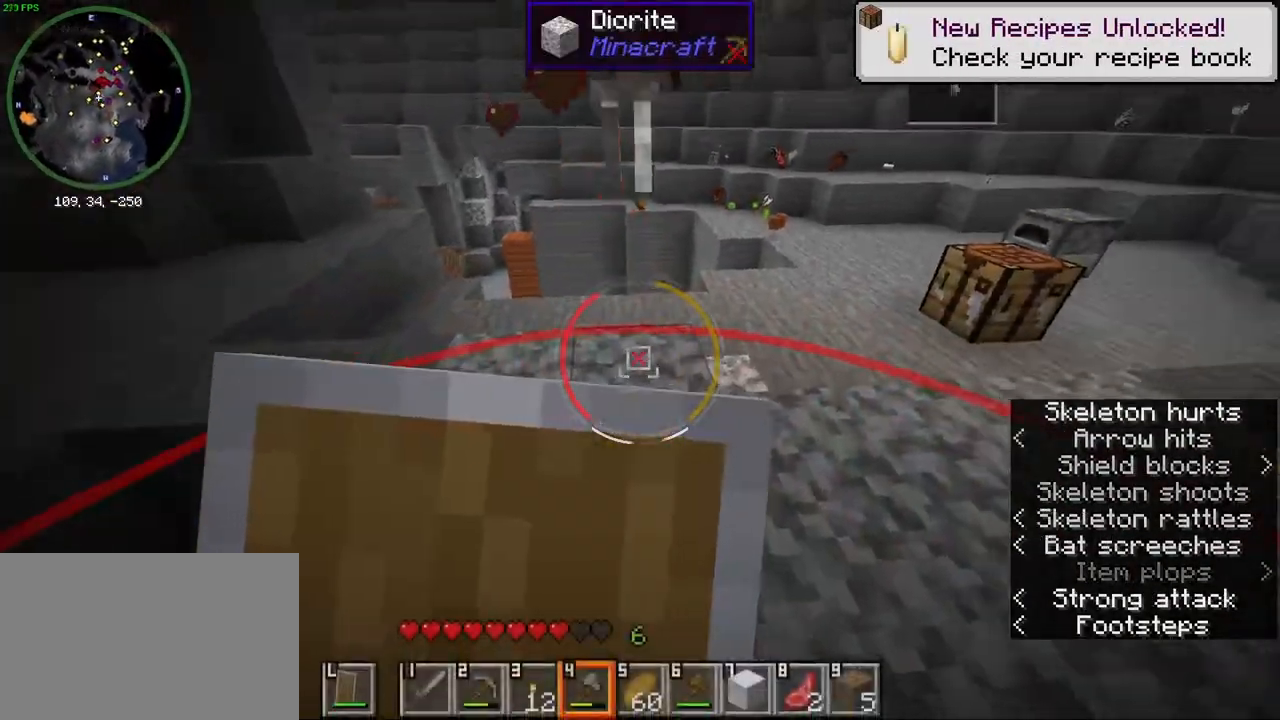
{"keys": ["space", "w"], "mouse": [], "events": [[350, "mouse_right", "up"], [467, "space", "down"]]}
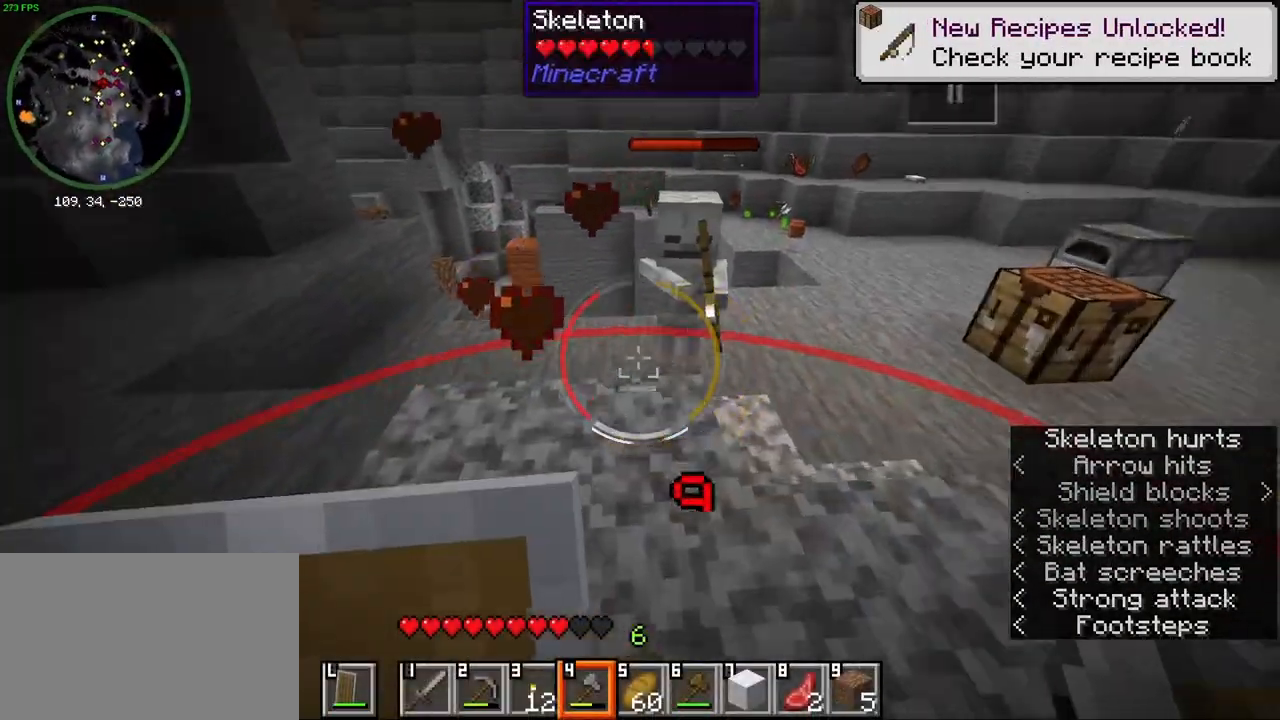
{"keys": ["d"], "mouse": ["right"], "events": [[33, "space", "up"], [67, "d", "down"], [100, "mouse_right", "down"], [100, "w", "up"], [183, "d", "up"], [233, "s", "down"], [300, "d", "down"], [350, "s", "up"]]}
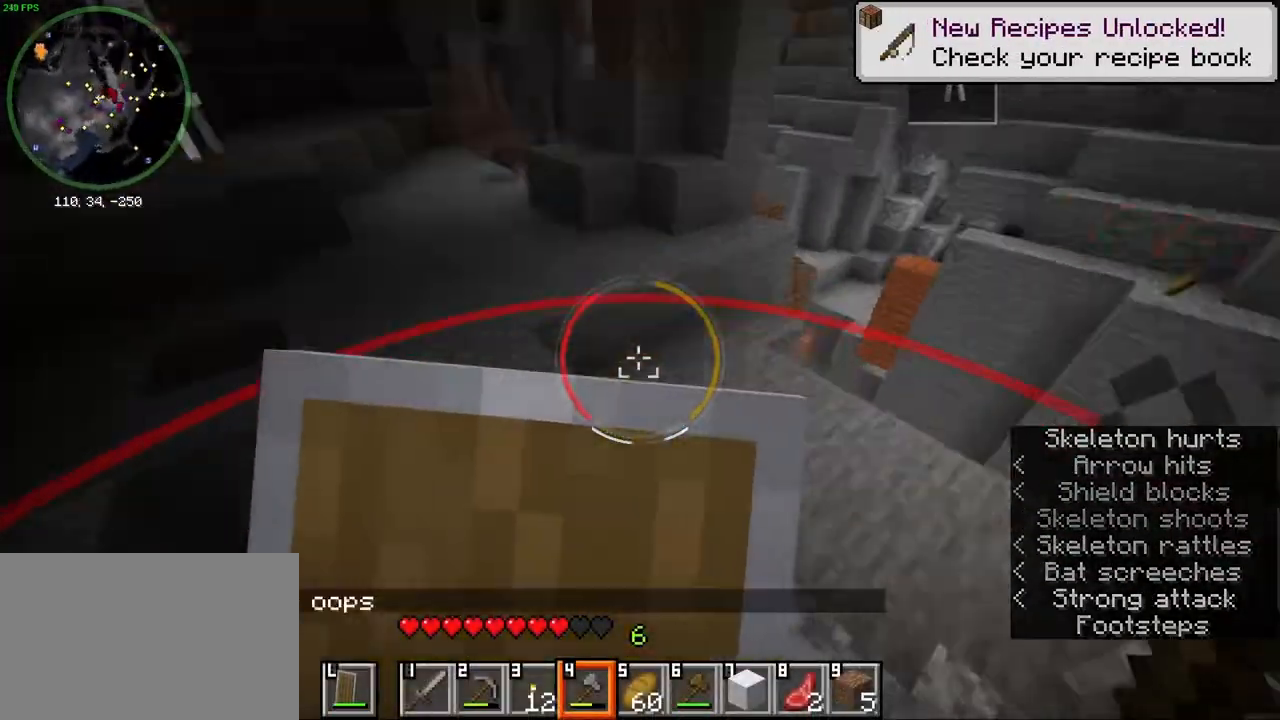
{"keys": ["d"], "mouse": ["right"], "events": [[83, "s", "down"], [250, "d", "up"], [317, "d", "down"], [367, "s", "up"]]}
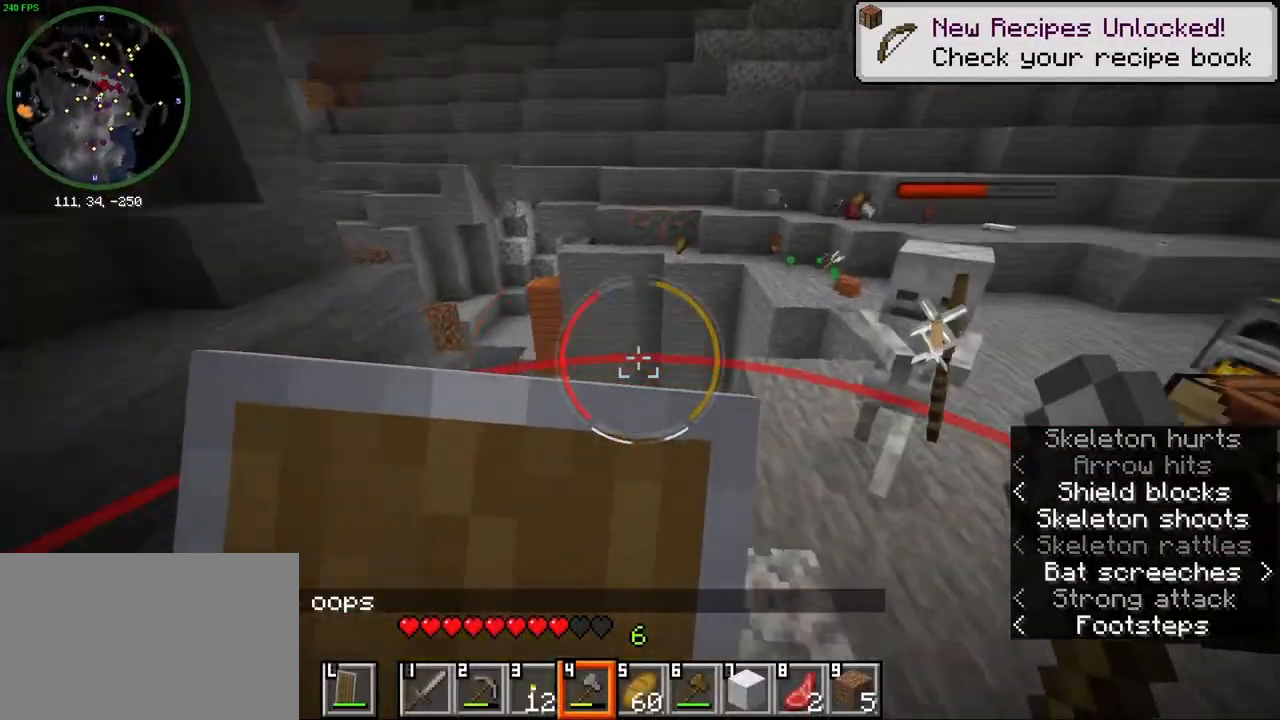
{"keys": ["w"], "mouse": [], "events": [[83, "mouse_right", "up"], [133, "w", "down"], [167, "d", "up"]]}
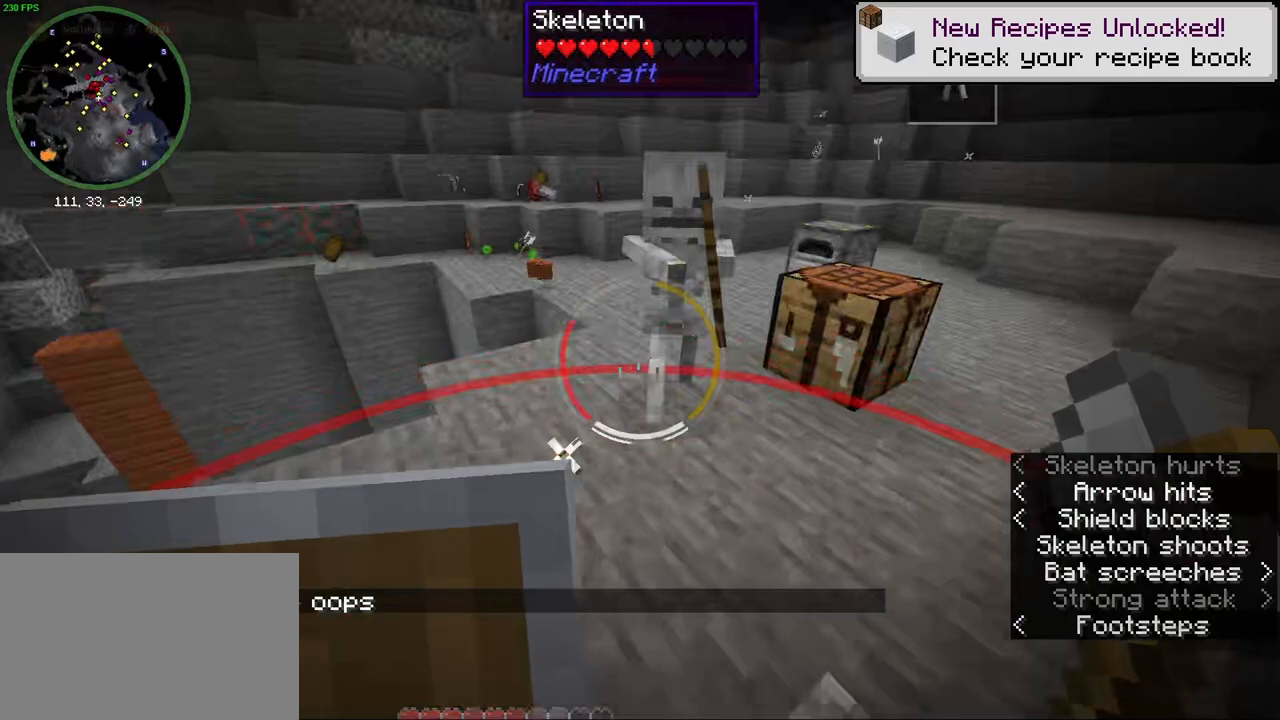
{"keys": ["w"], "mouse": ["left"], "events": [[83, "space", "down"], [217, "space", "up"], [250, "d", "down"], [300, "d", "up"], [333, "w", "up"], [467, "mouse_left", "down"], [483, "w", "down"]]}
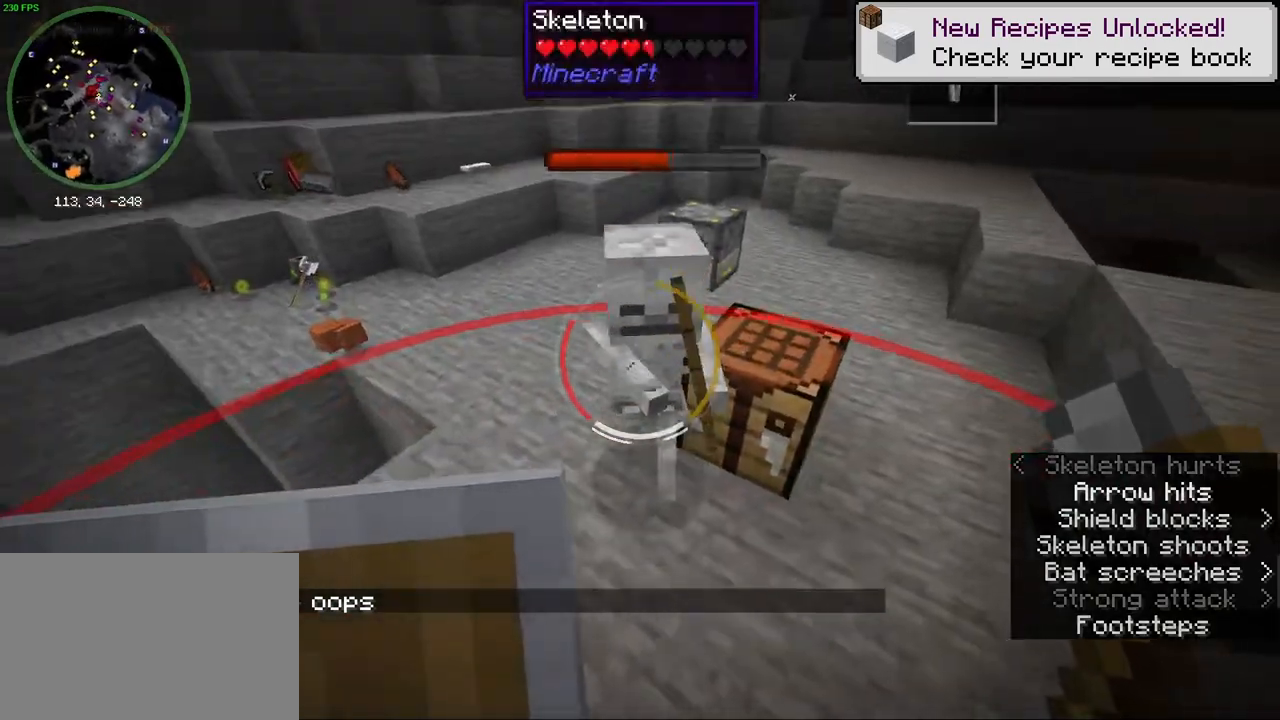
{"keys": ["w"], "mouse": ["right"], "events": [[50, "mouse_left", "up"], [117, "mouse_right", "down"], [150, "d", "down"], [400, "d", "up"]]}
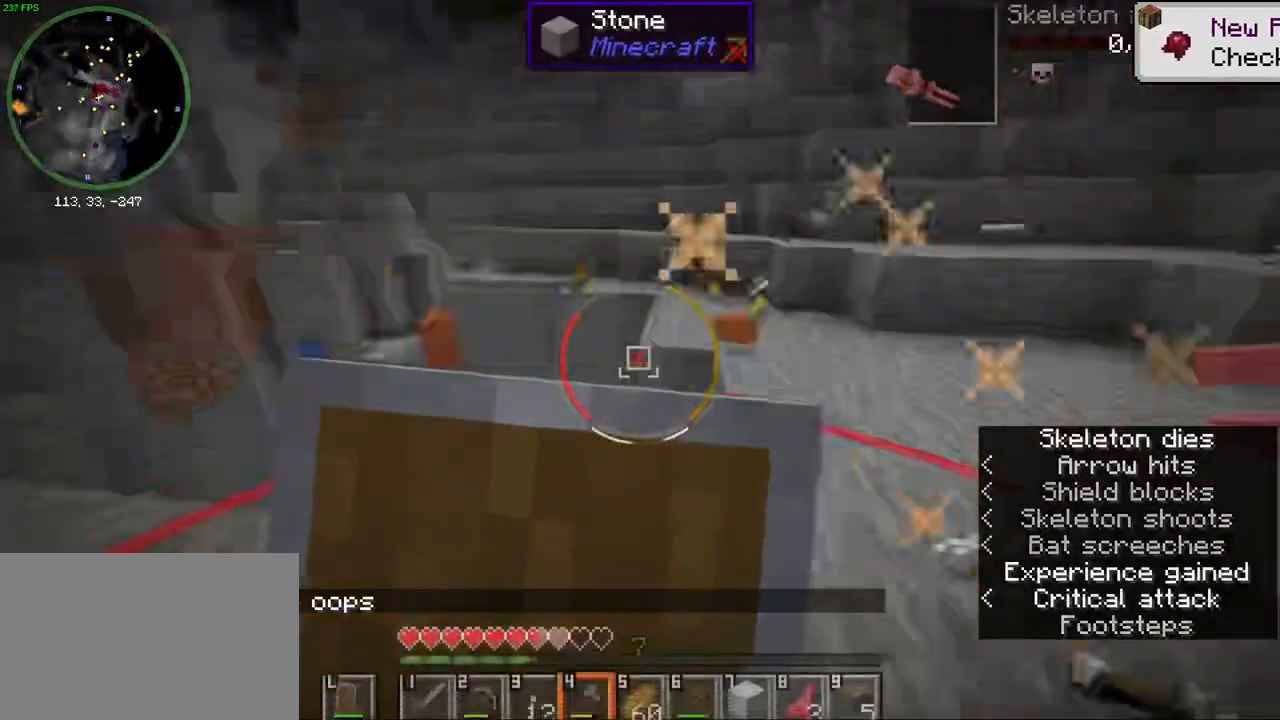
{"keys": [], "mouse": ["right"], "events": [[17, "d", "down"], [100, "w", "up"], [283, "d", "up"], [317, "s", "down"], [350, "a", "down"], [383, "s", "up"], [450, "a", "up"]]}
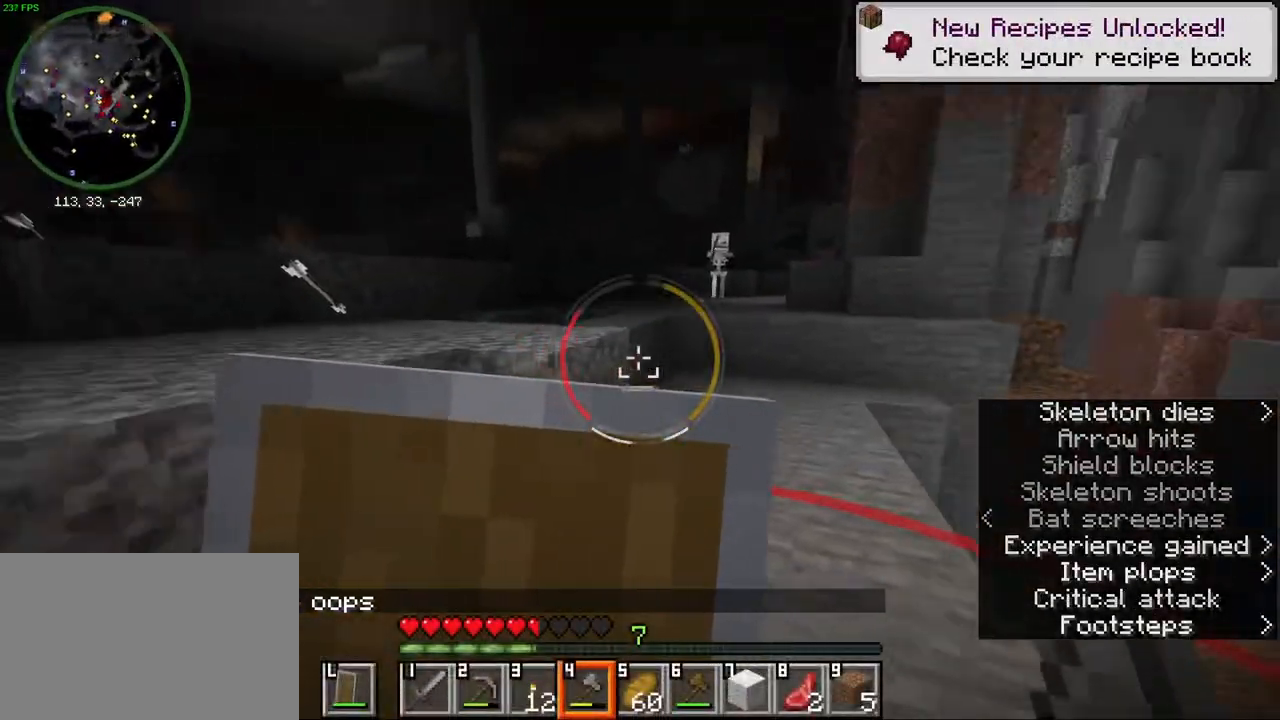
{"keys": ["ctrl", "w"], "mouse": ["right"], "events": [[17, "w", "down"], [267, "ctrl", "down"]]}
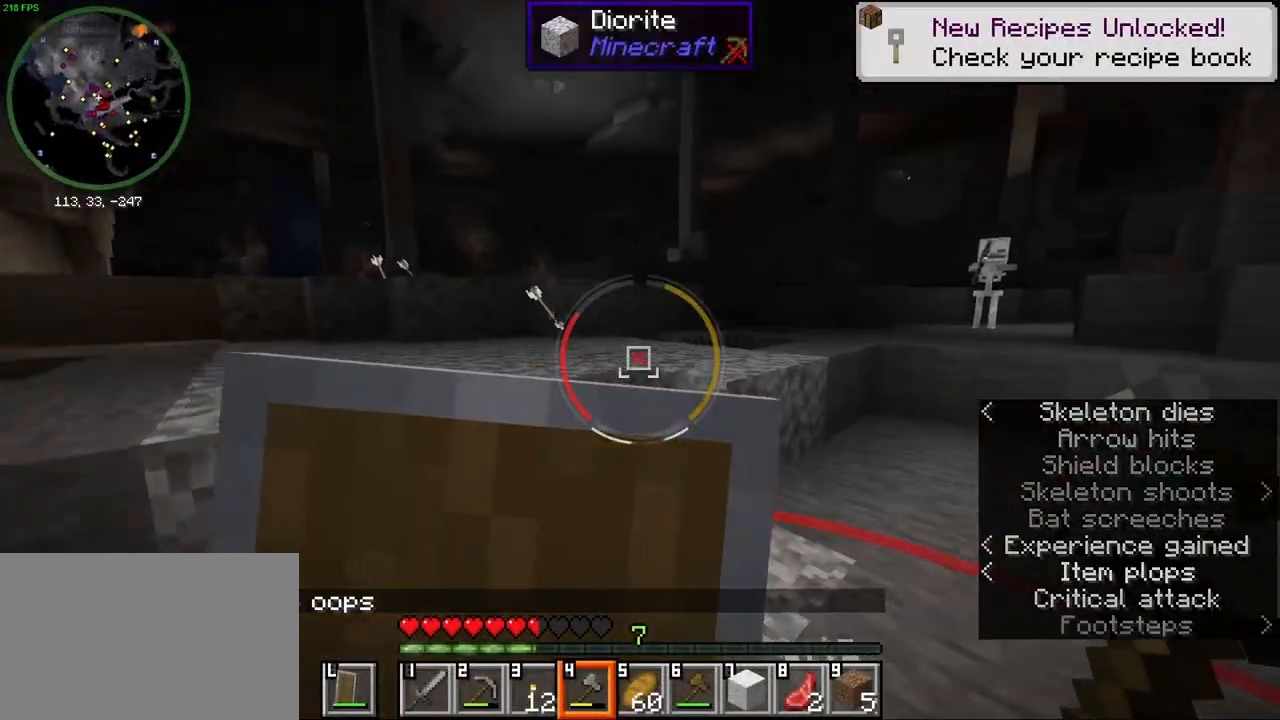
{"keys": ["ctrl", "w"], "mouse": ["right"], "events": [[233, "a", "down"], [400, "a", "up"]]}
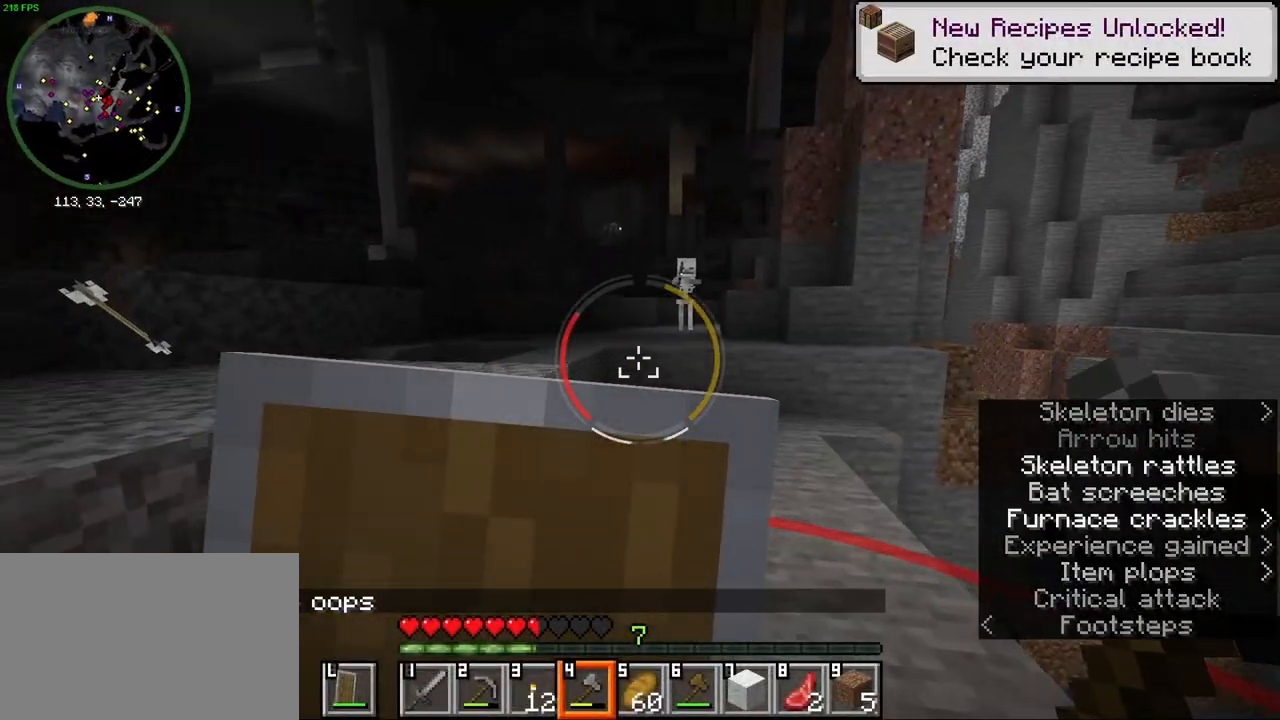
{"keys": ["ctrl", "w"], "mouse": [], "events": [[433, "mouse_right", "up"]]}
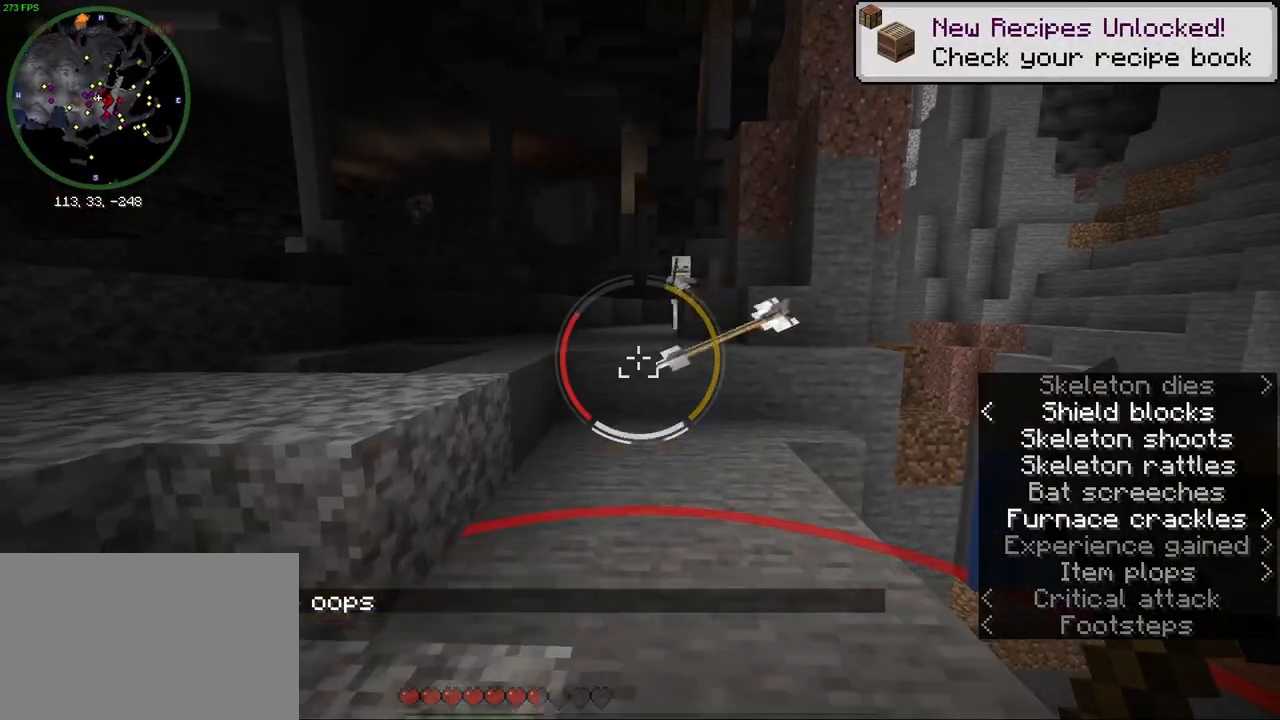
{"keys": ["ctrl", "w"], "mouse": [], "events": []}
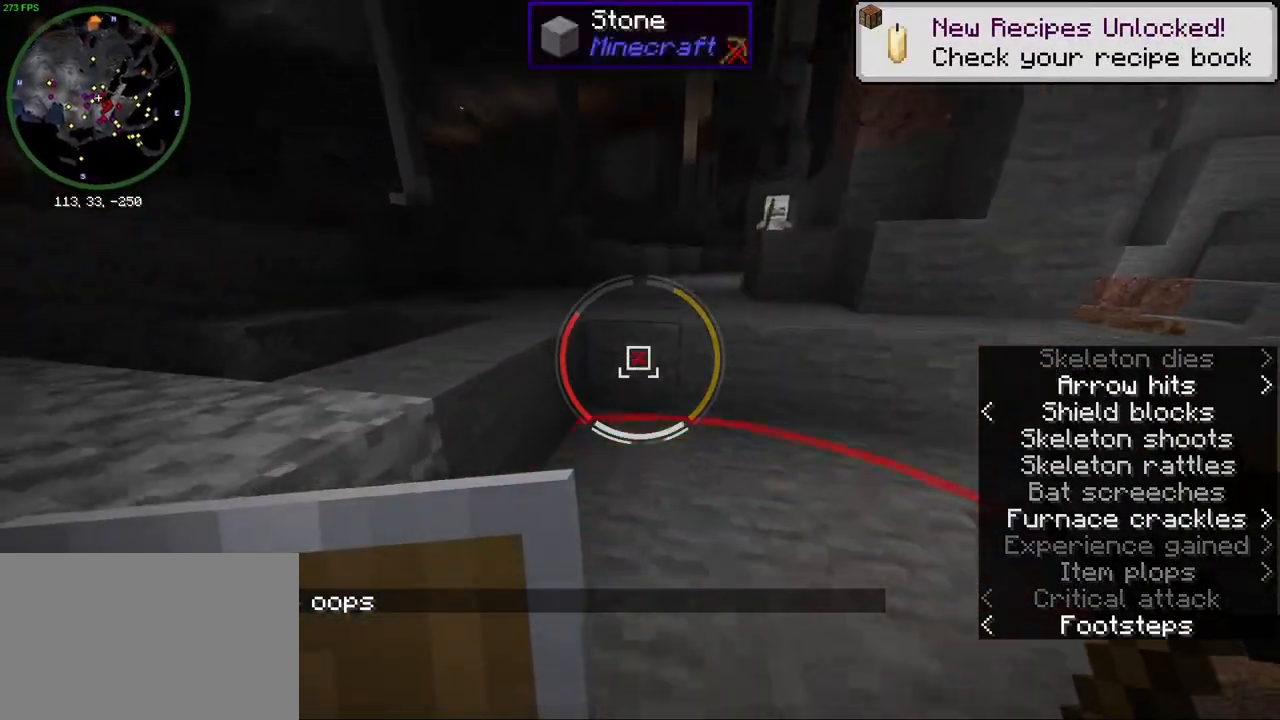
{"keys": ["ctrl", "w"], "mouse": [], "events": [[283, "space", "down"], [400, "space", "up"]]}
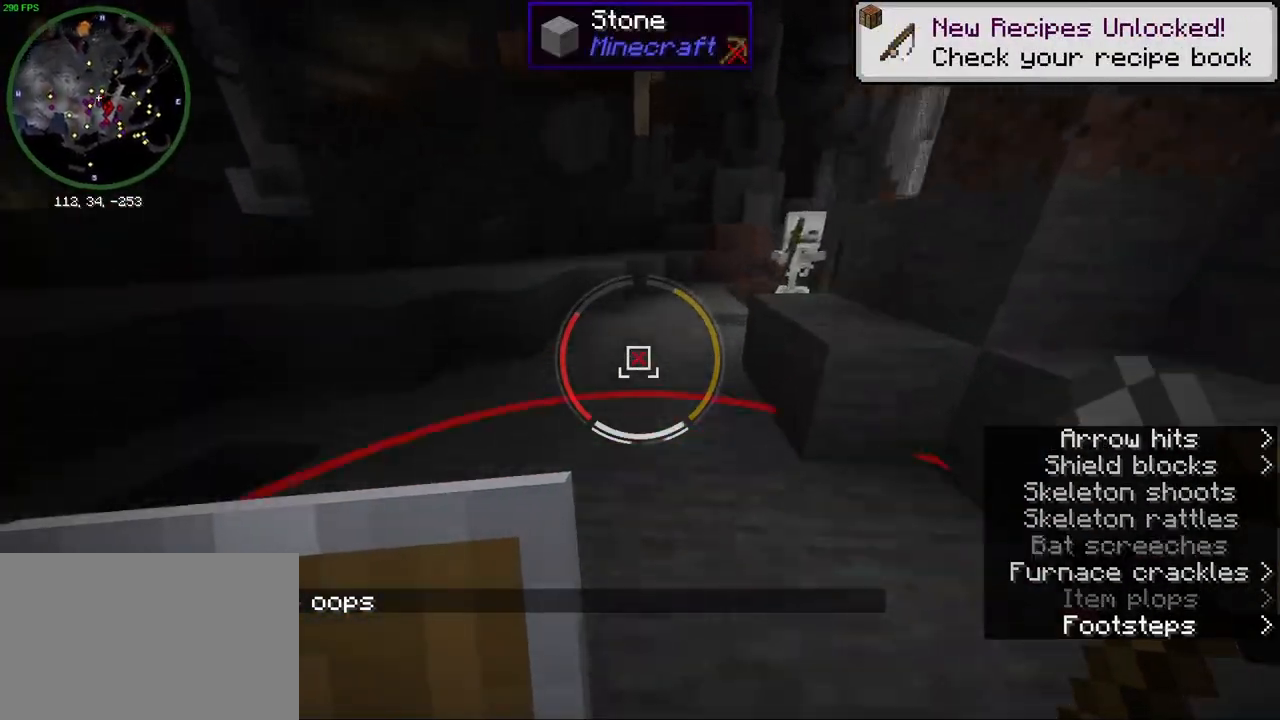
{"keys": ["ctrl", "w"], "mouse": ["right"], "events": [[483, "mouse_right", "down"]]}
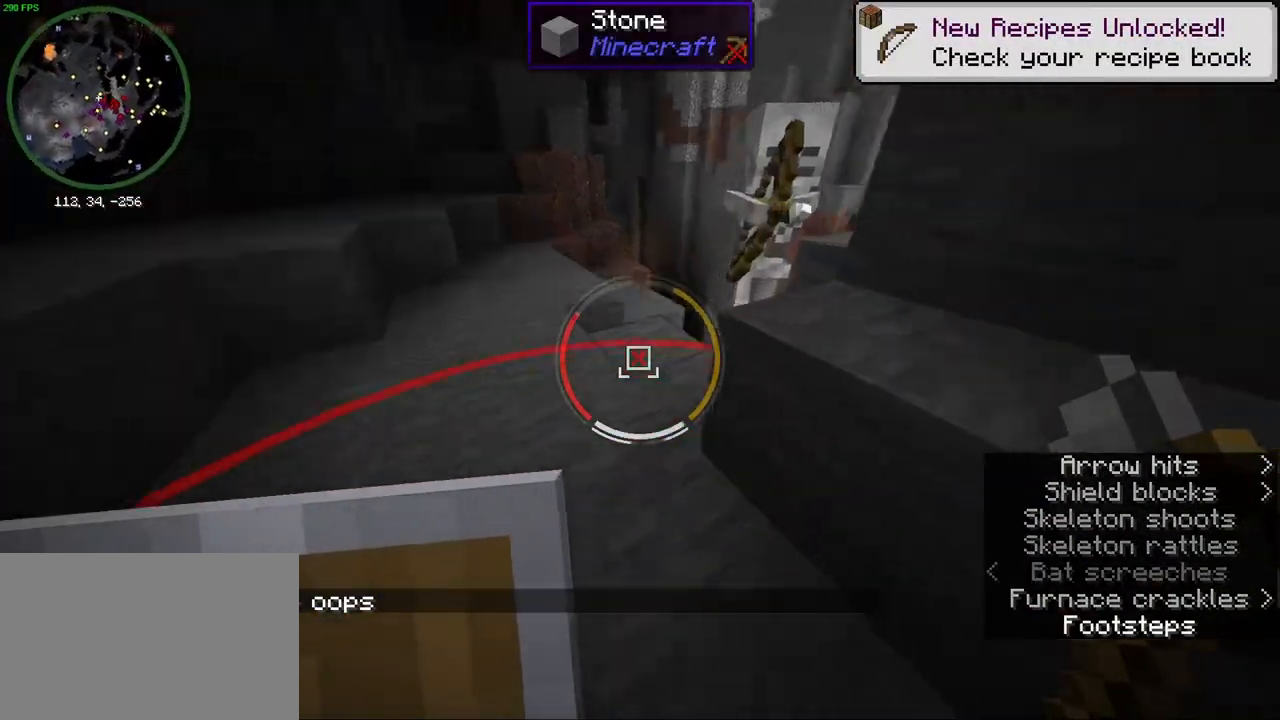
{"keys": ["a", "w"], "mouse": ["right"], "events": [[83, "a", "down"], [150, "ctrl", "up"]]}
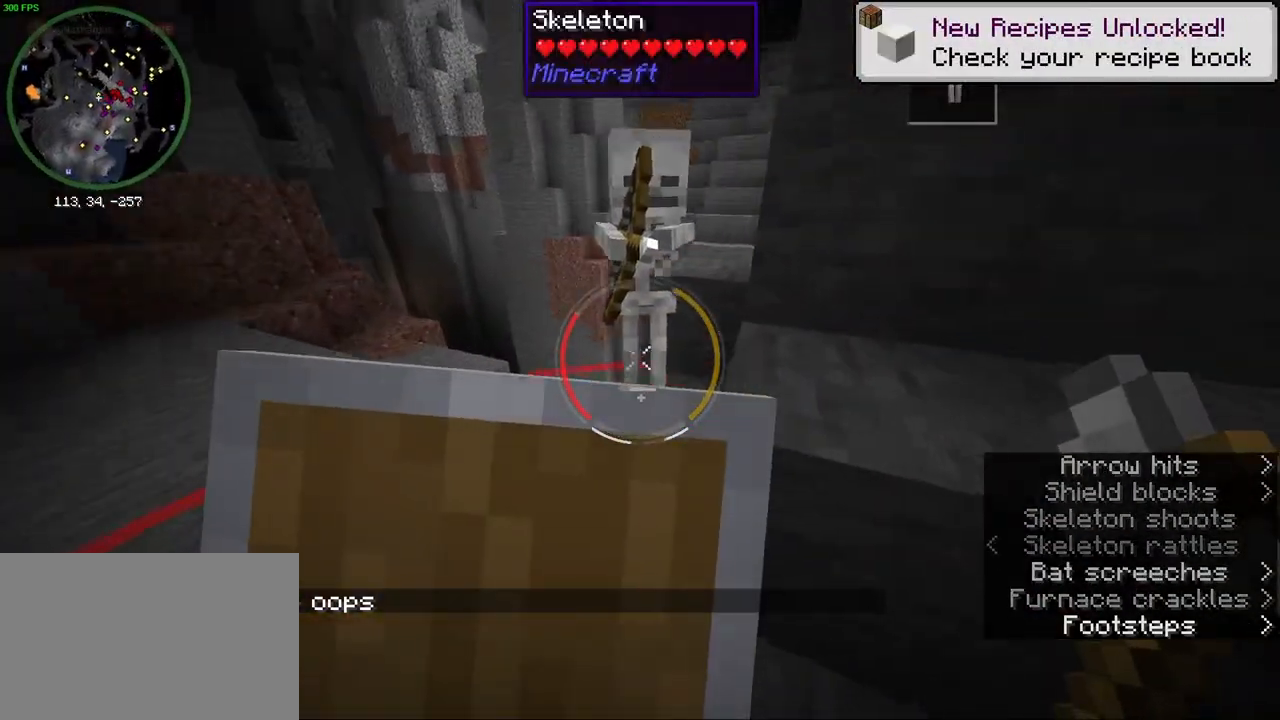
{"keys": ["w"], "mouse": [], "events": [[117, "space", "down"], [233, "space", "up"], [267, "a", "up"], [317, "mouse_right", "up"]]}
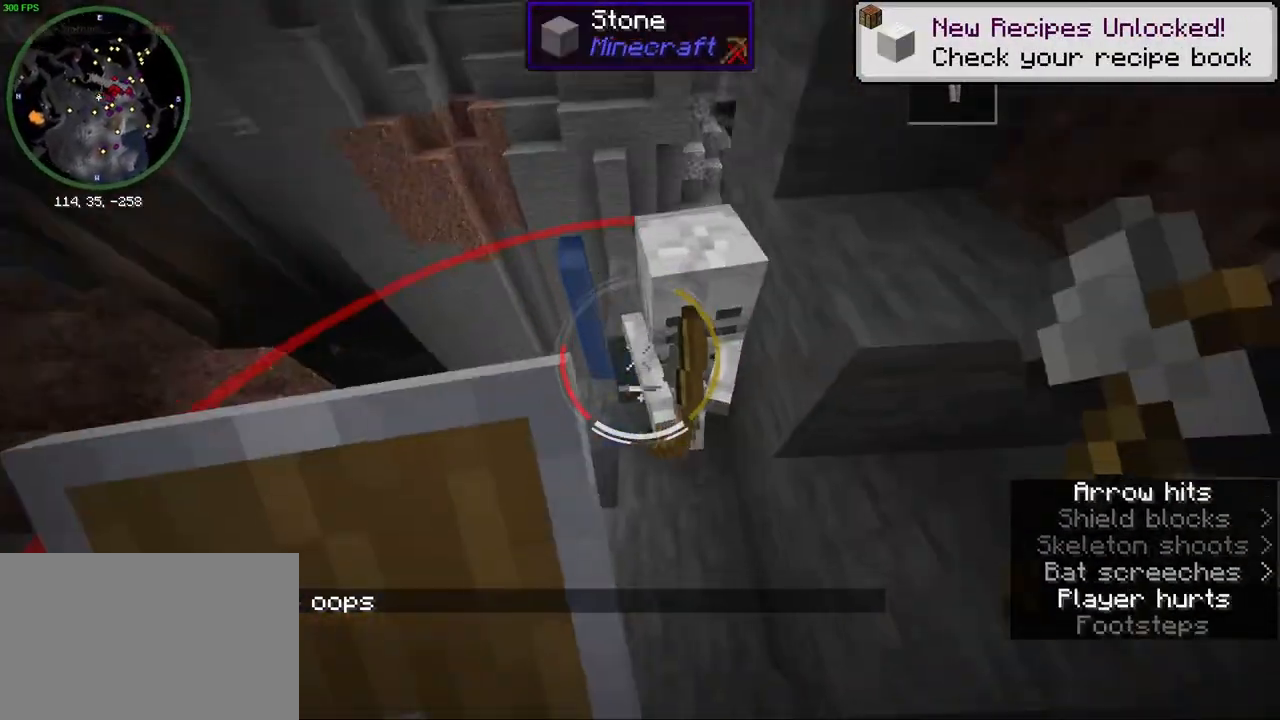
{"keys": ["w"], "mouse": ["right"], "events": [[17, "mouse_left", "down"], [17, "w", "up"], [100, "mouse_left", "up"], [133, "mouse_right", "down"], [133, "s", "down"], [317, "s", "up"], [433, "w", "down"]]}
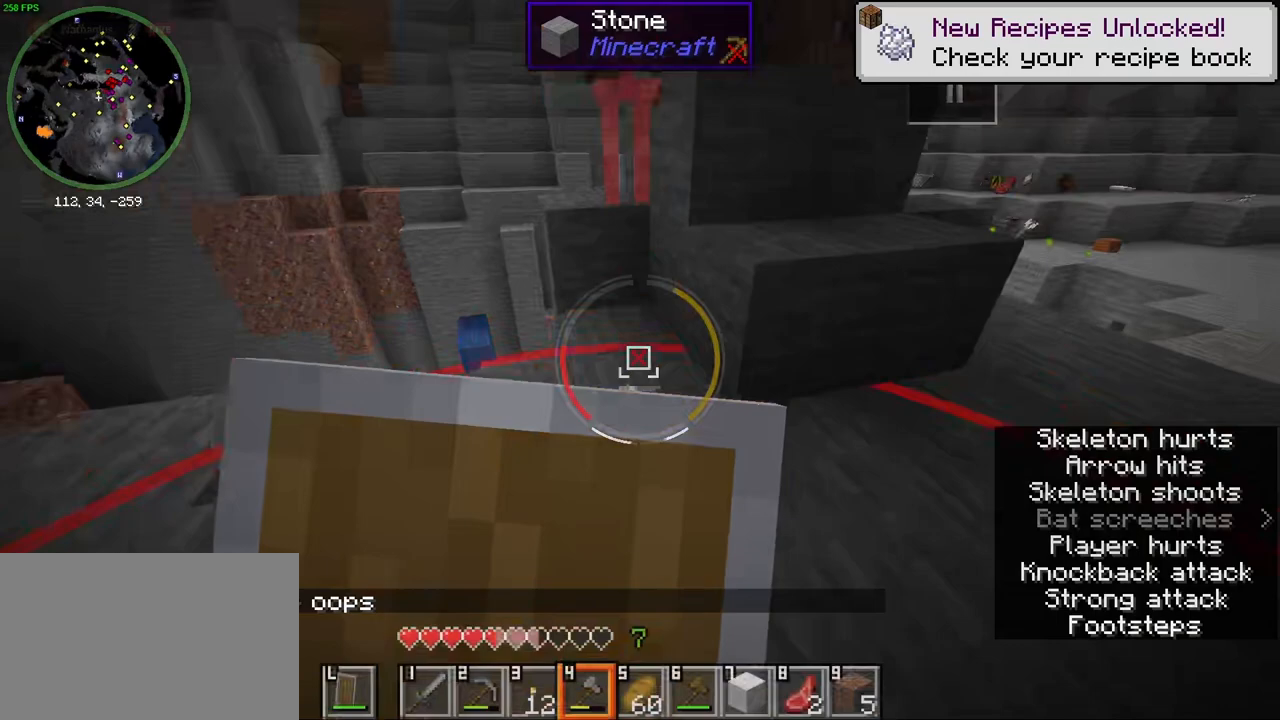
{"keys": ["w"], "mouse": ["right"], "events": []}
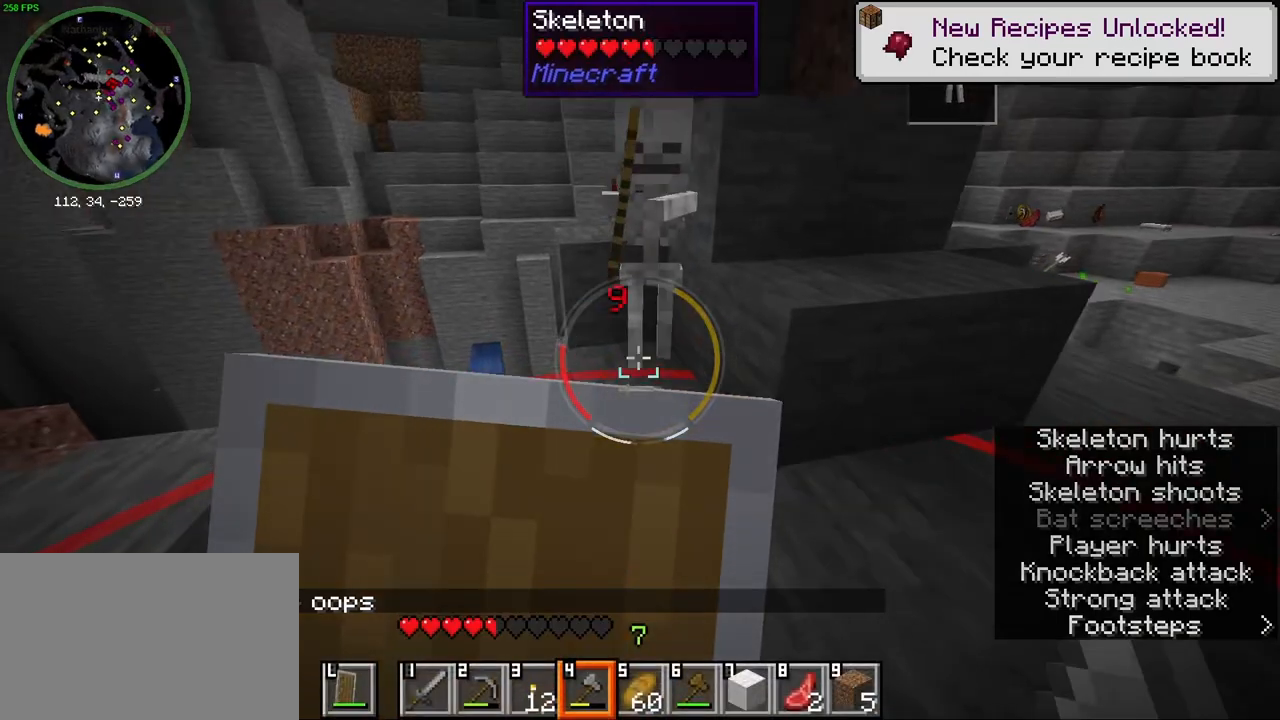
{"keys": ["w"], "mouse": ["left"], "events": [[83, "space", "down"], [183, "space", "up"], [200, "mouse_right", "up"], [500, "mouse_left", "down"]]}
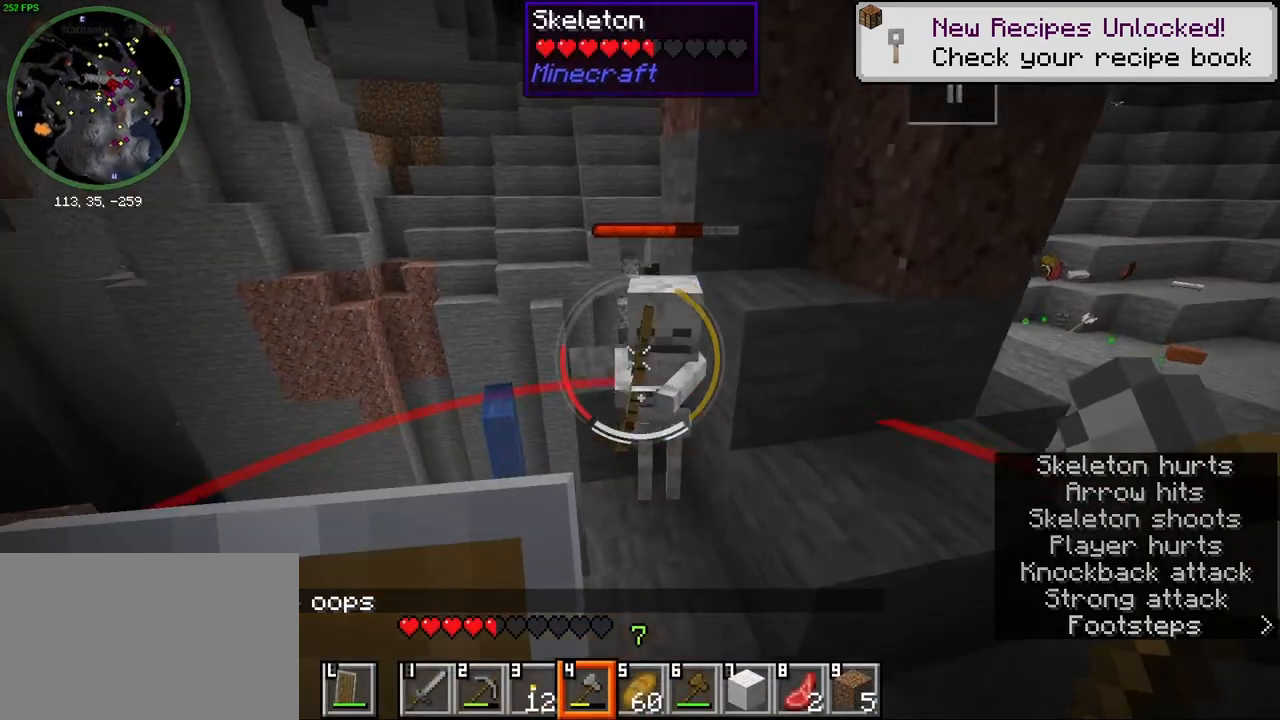
{"keys": ["a", "w"], "mouse": [], "events": [[67, "mouse_left", "up"], [100, "mouse_right", "down"], [100, "w", "up"], [333, "w", "down"], [467, "mouse_right", "up"], [500, "a", "down"]]}